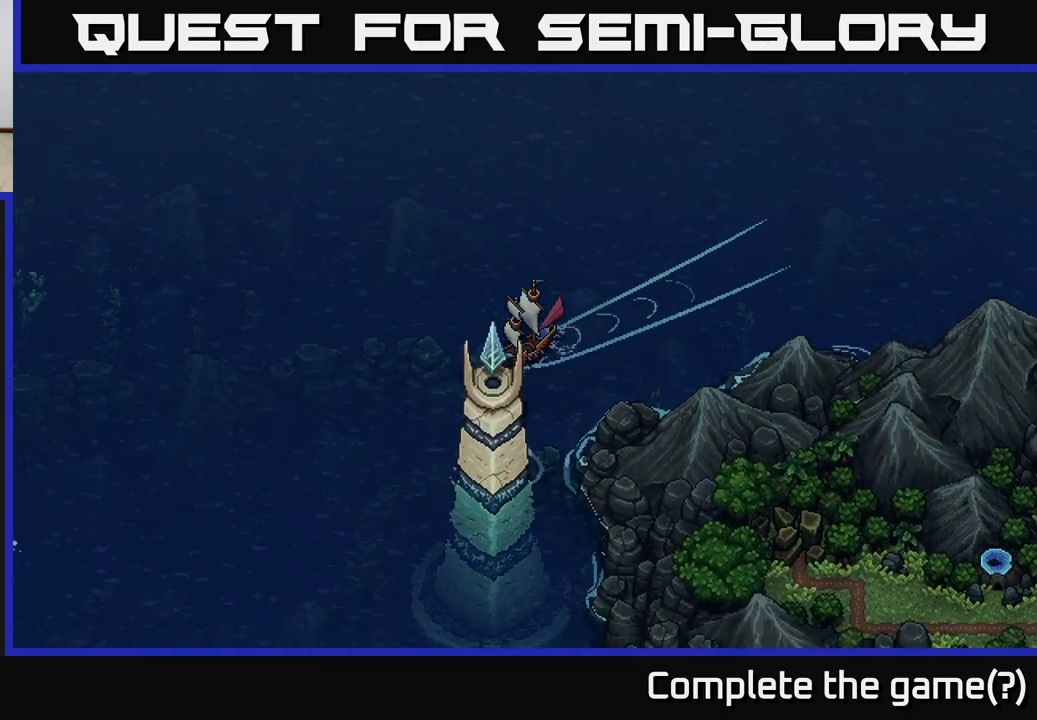
Gameplay with a controller (Xbox layout); each line is a JSON object with the inputs held at the frame after it. "events" lists button and stick changes between this image and that frame as [ms after this image, input, new state], when the widget could be followed in between.
{"buttons": ["X"], "left_stick": "left", "right_stick": "center", "events": [[350, "left_stick", "left"]]}
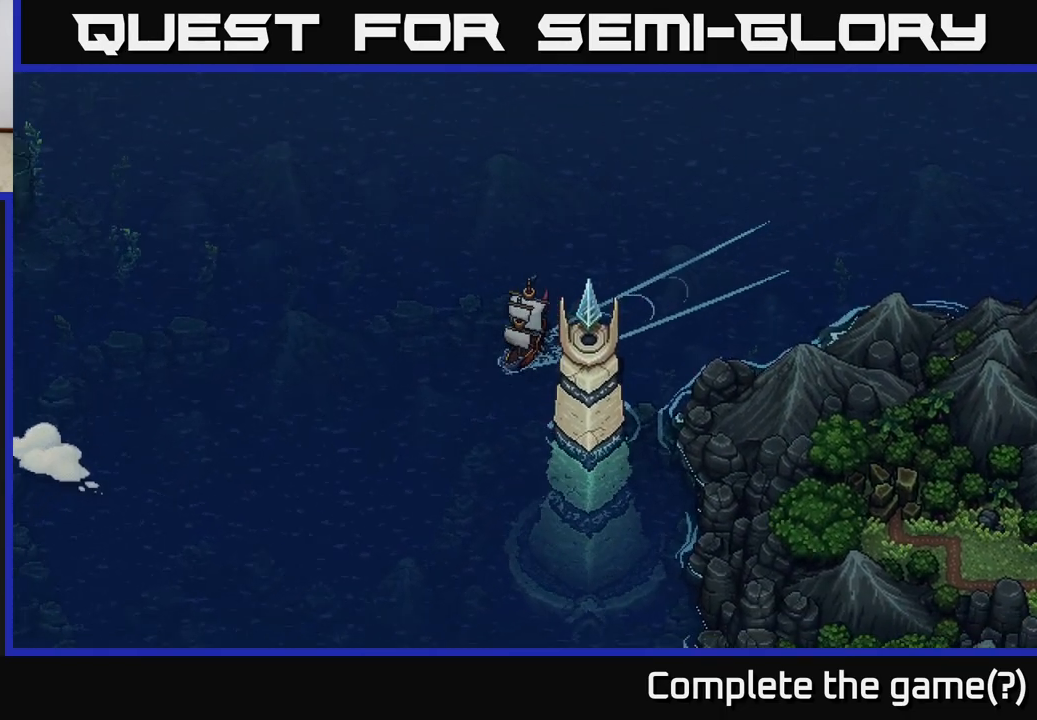
{"buttons": ["X"], "left_stick": "left", "right_stick": "center", "events": [[67, "left_stick", "center"], [317, "left_stick", "left"]]}
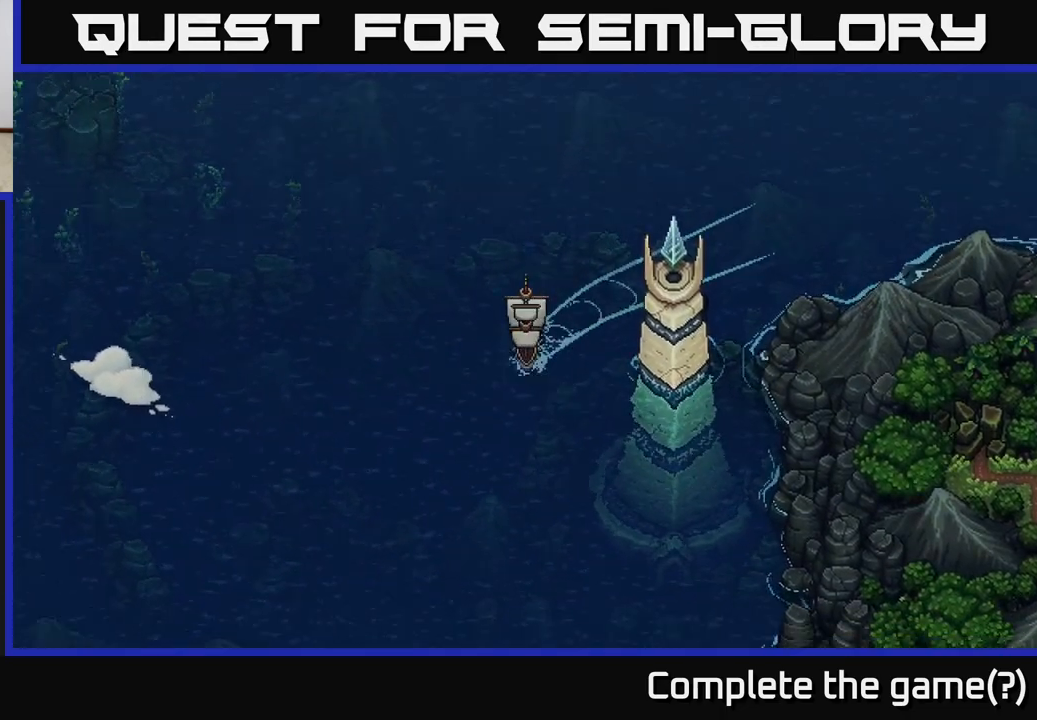
{"buttons": ["X"], "left_stick": "center", "right_stick": "center", "events": [[183, "left_stick", "center"]]}
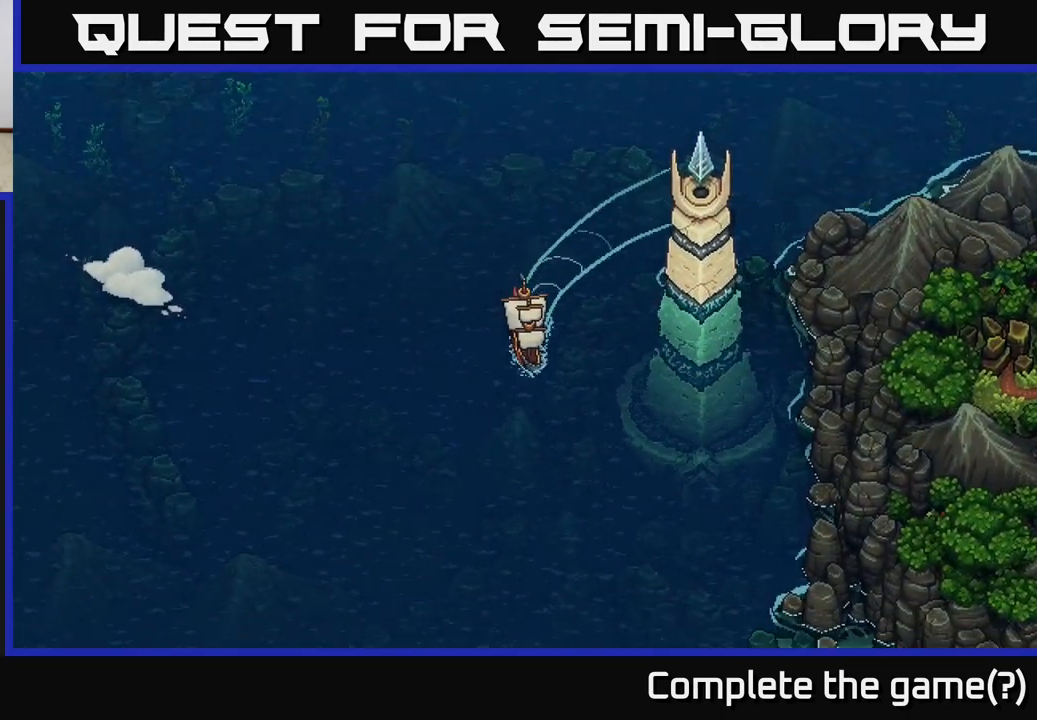
{"buttons": ["X"], "left_stick": "center", "right_stick": "center", "events": []}
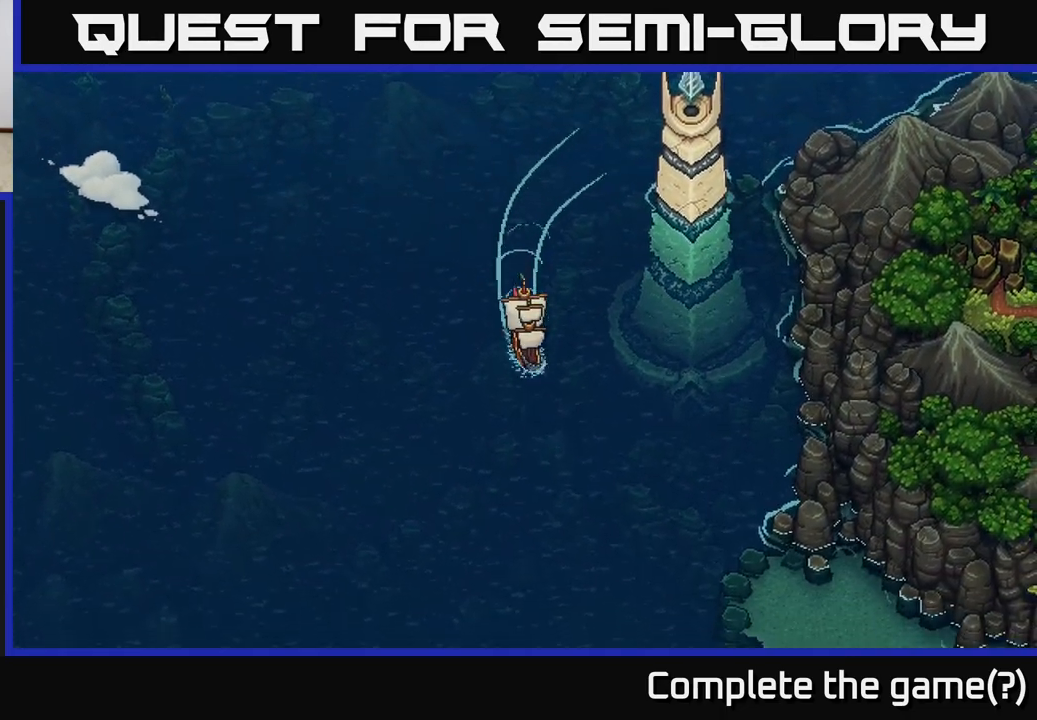
{"buttons": ["X"], "left_stick": "center", "right_stick": "center", "events": [[217, "left_stick", "left"], [400, "left_stick", "center"]]}
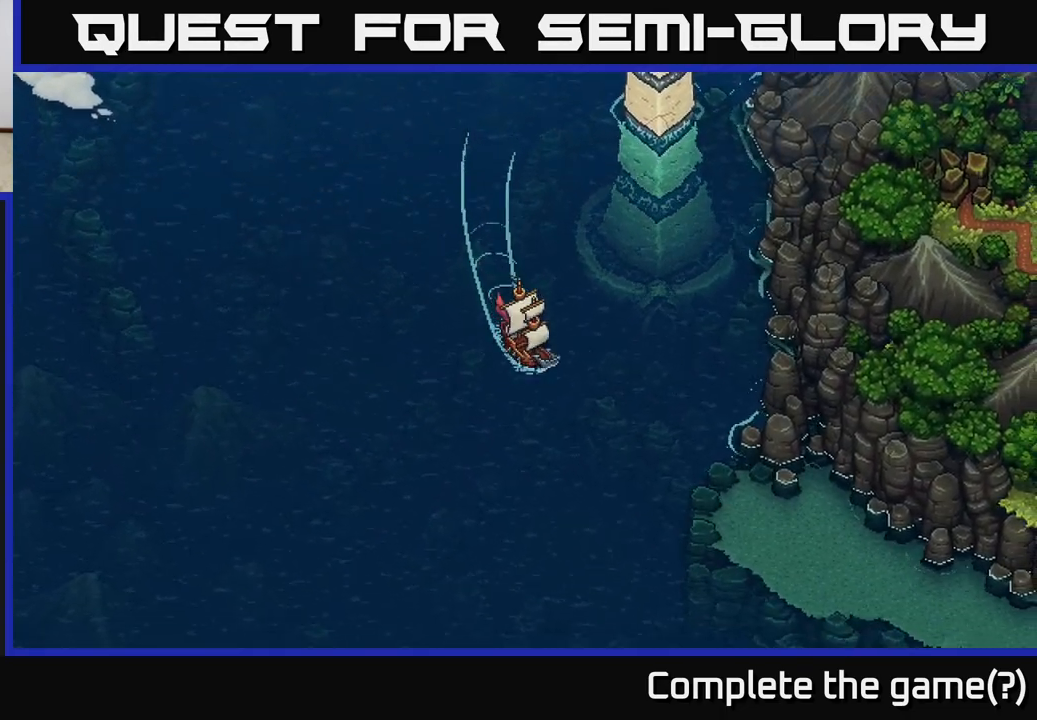
{"buttons": ["X"], "left_stick": "center", "right_stick": "center", "events": []}
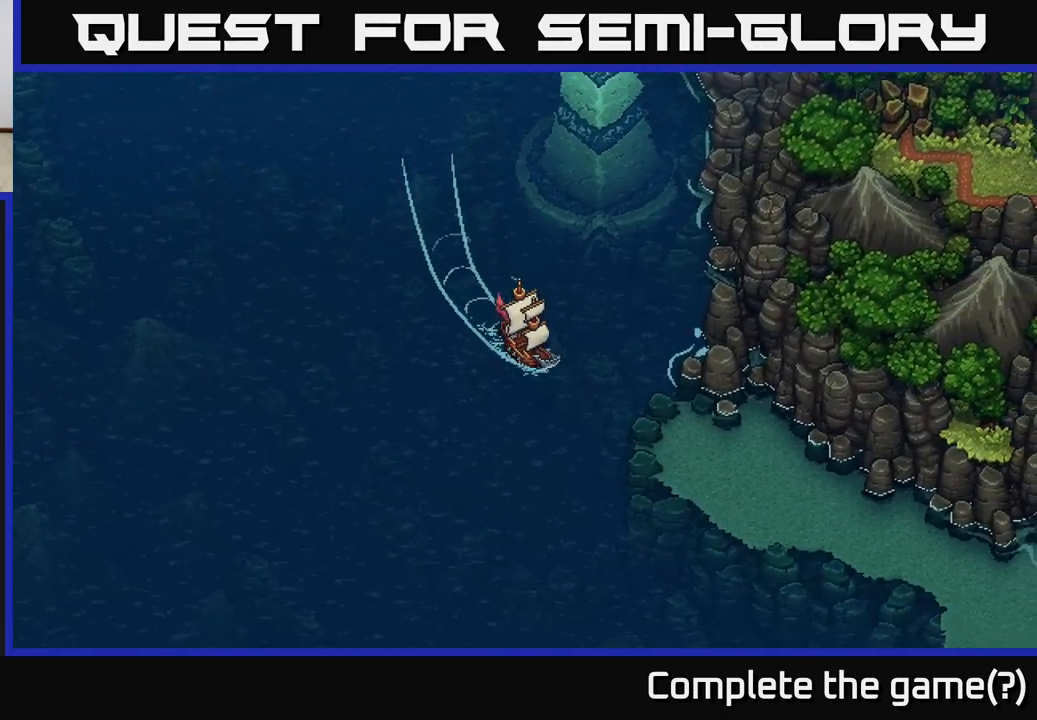
{"buttons": ["X"], "left_stick": "left", "right_stick": "center", "events": [[400, "left_stick", "left"]]}
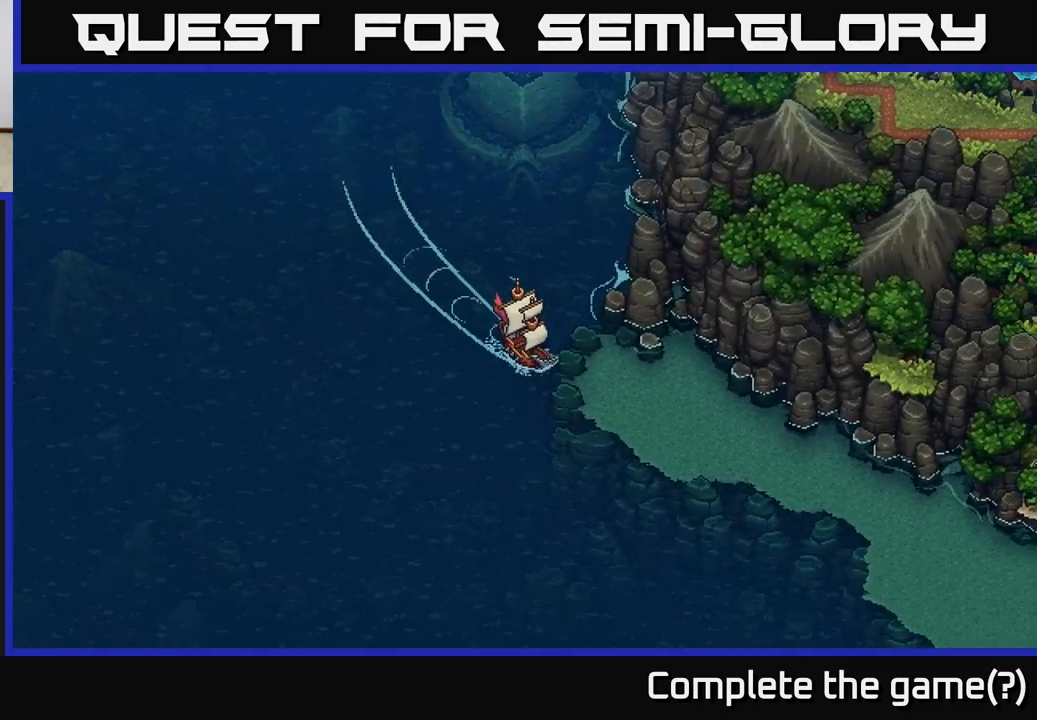
{"buttons": ["X"], "left_stick": "center", "right_stick": "center", "events": [[50, "left_stick", "center"]]}
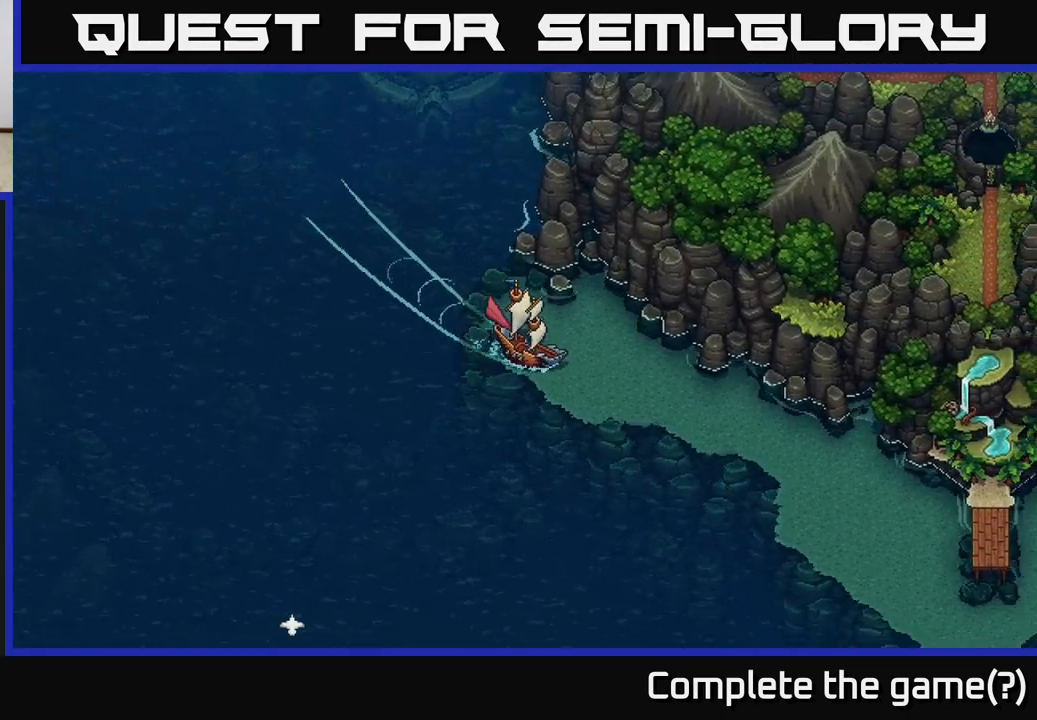
{"buttons": ["X"], "left_stick": "center", "right_stick": "center", "events": []}
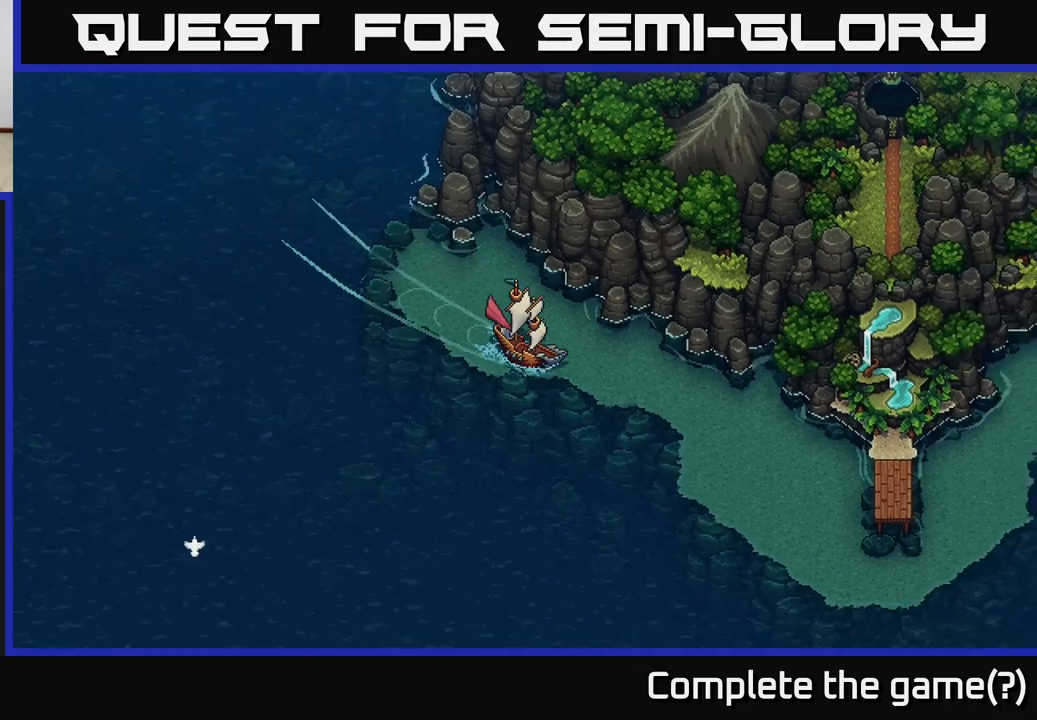
{"buttons": ["X"], "left_stick": "center", "right_stick": "center", "events": []}
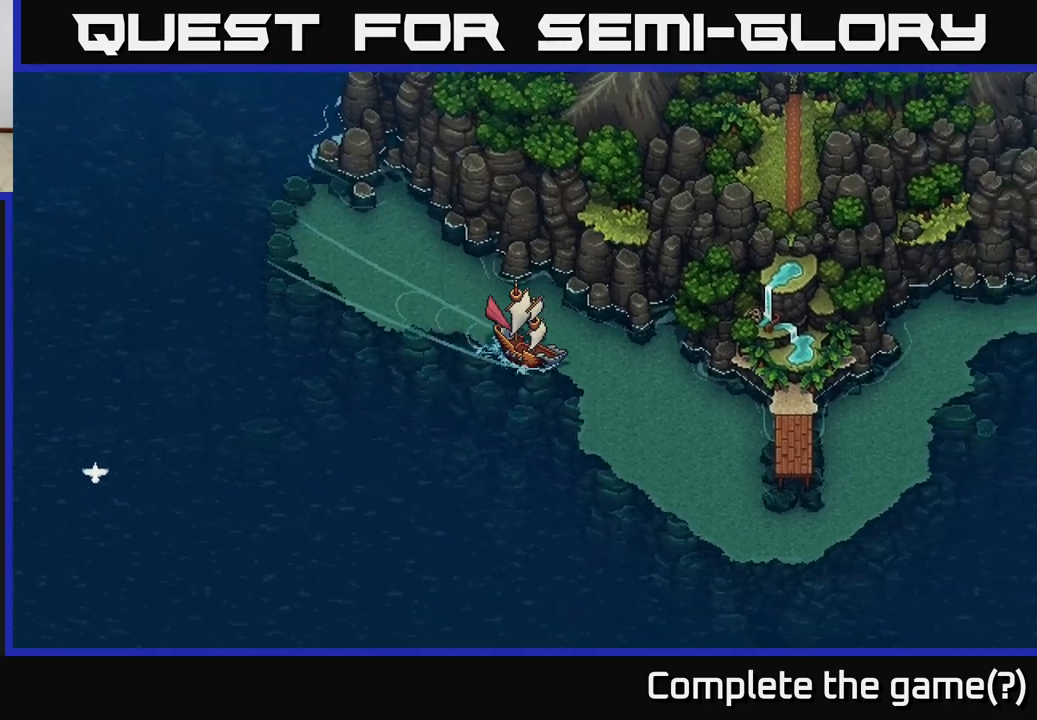
{"buttons": ["X"], "left_stick": "right", "right_stick": "center", "events": [[150, "left_stick", "left"], [350, "left_stick", "center"], [500, "left_stick", "right"]]}
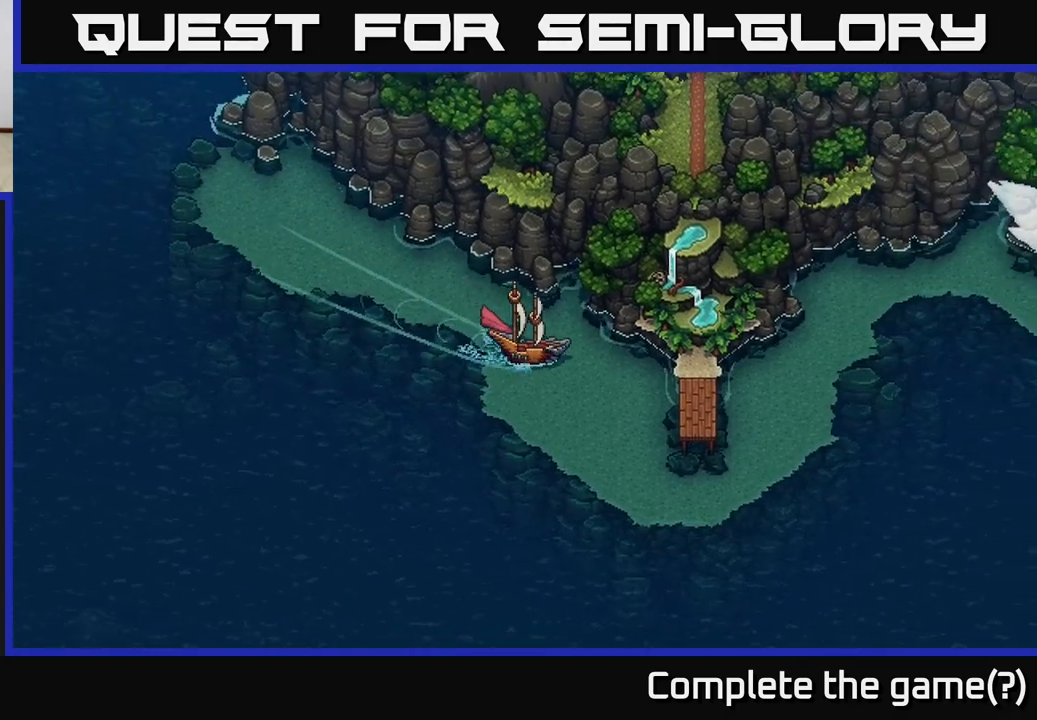
{"buttons": [], "left_stick": "left", "right_stick": "center", "events": [[217, "left_stick", "center"], [383, "X", "up"], [467, "left_stick", "left"]]}
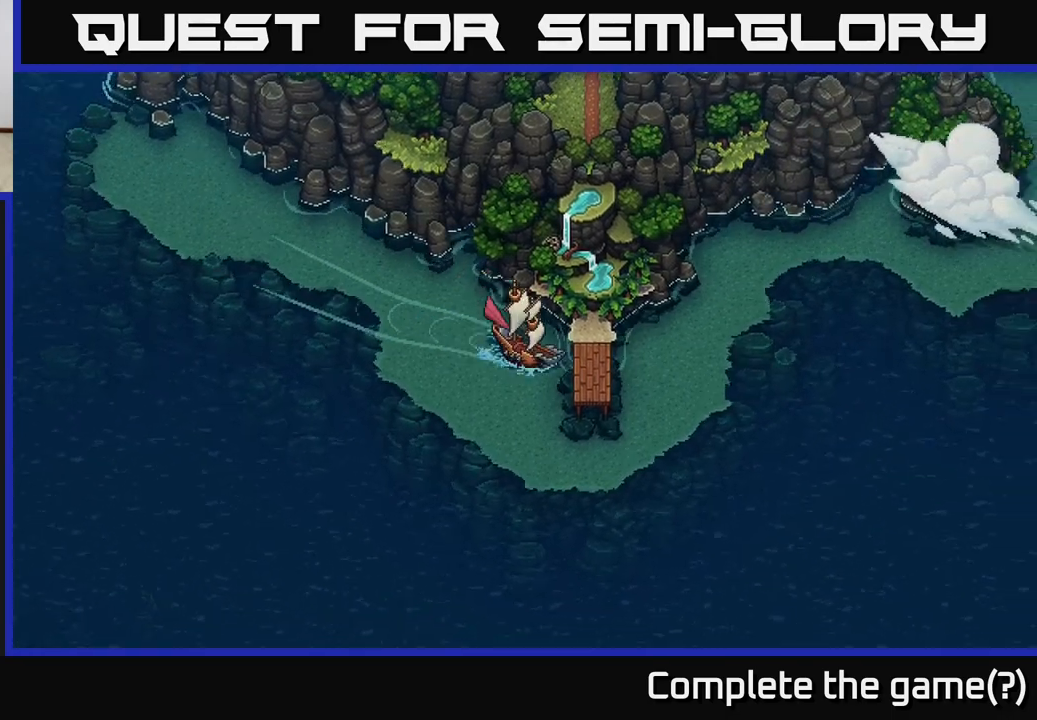
{"buttons": [], "left_stick": "center", "right_stick": "center", "events": [[150, "left_stick", "center"], [183, "A", "down"], [383, "A", "up"]]}
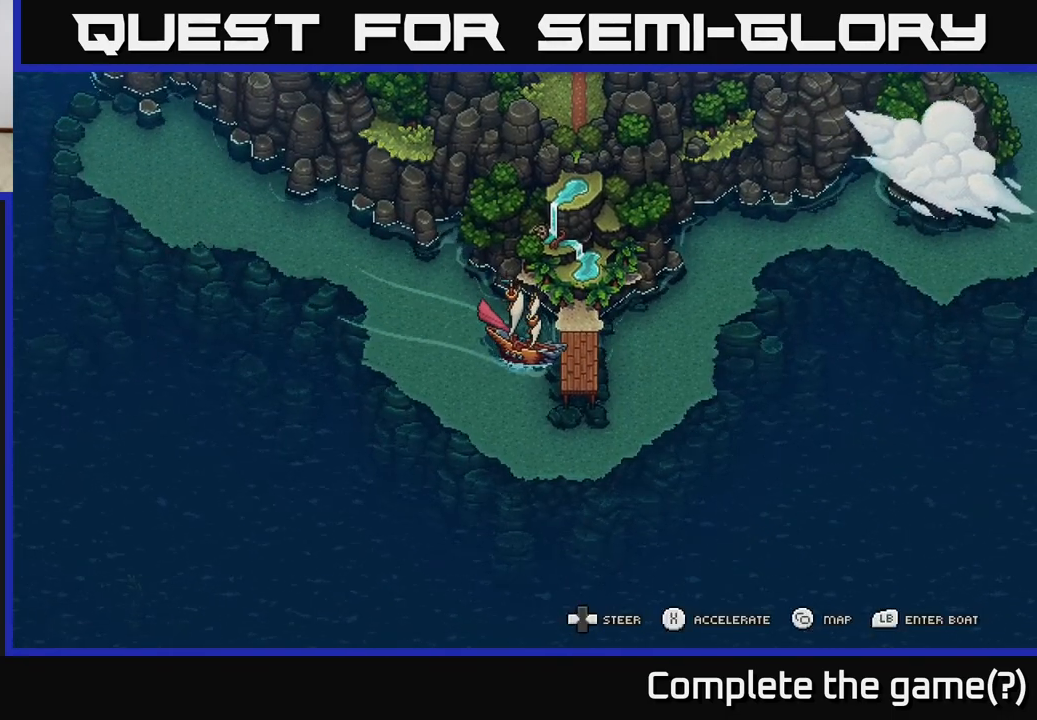
{"buttons": [], "left_stick": "down-right", "right_stick": "center", "events": [[67, "A", "down"], [283, "A", "up"], [367, "left_stick", "down-right"]]}
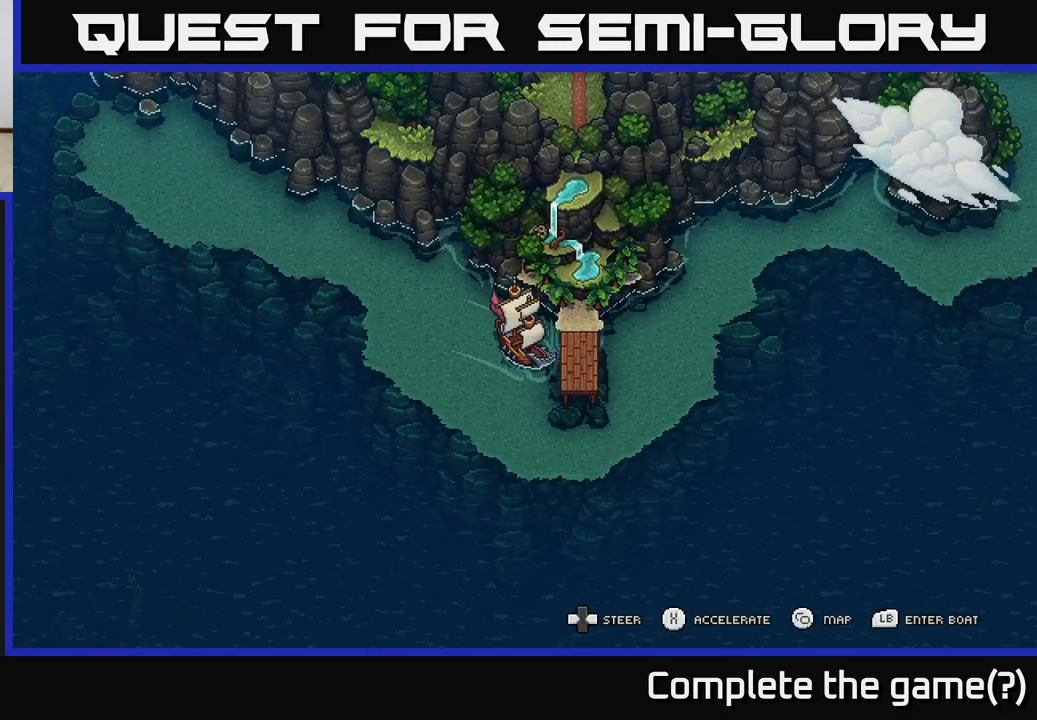
{"buttons": ["X"], "left_stick": "left", "right_stick": "center", "events": [[50, "A", "down"], [50, "left_stick", "right"], [167, "X", "down"], [200, "A", "up"], [250, "left_stick", "center"], [367, "left_stick", "left"]]}
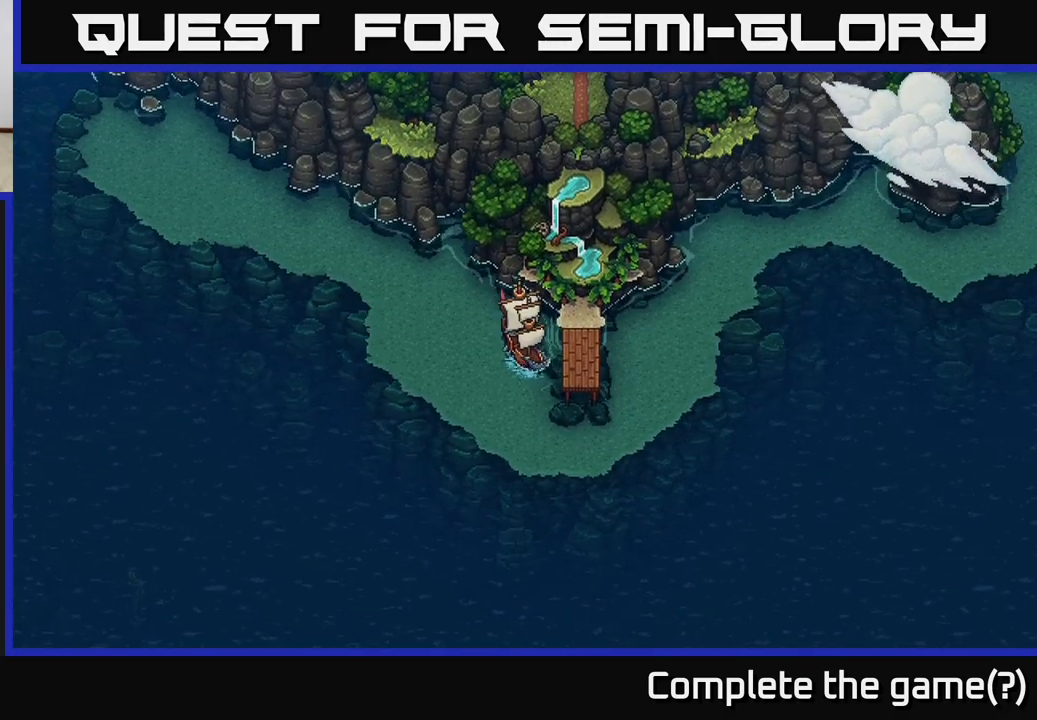
{"buttons": ["X"], "left_stick": "right", "right_stick": "center", "events": [[200, "left_stick", "center"], [267, "left_stick", "right"]]}
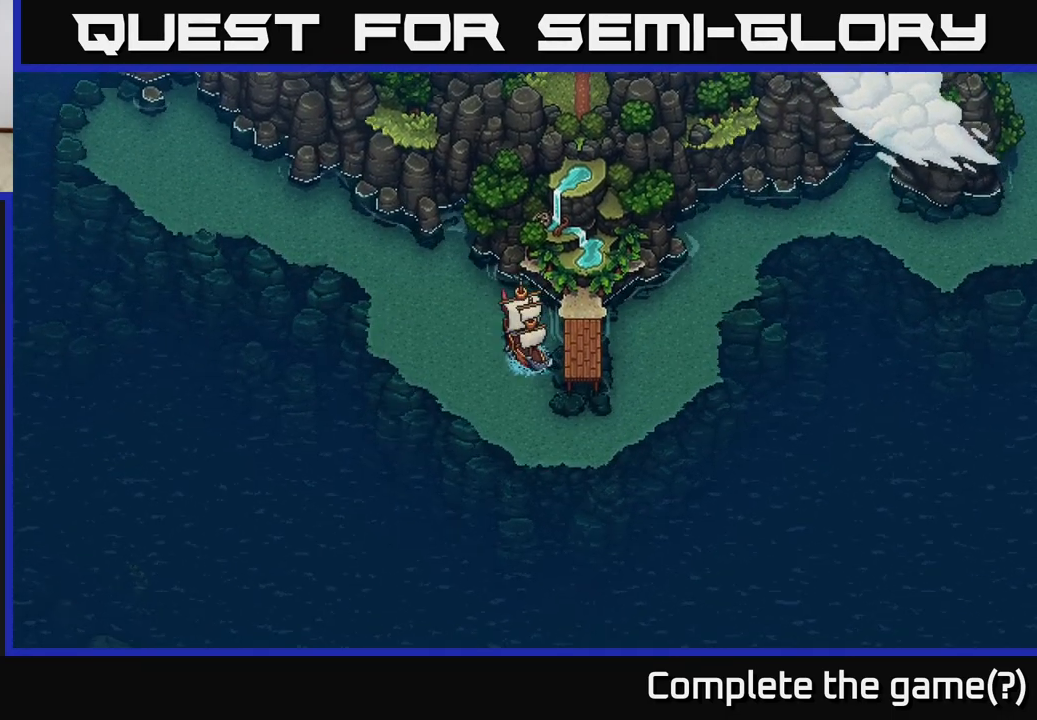
{"buttons": ["A"], "left_stick": "center", "right_stick": "center", "events": [[183, "left_stick", "center"], [267, "X", "up"], [300, "left_stick", "left"], [367, "X", "down"], [383, "A", "down"], [383, "X", "up"], [483, "left_stick", "center"]]}
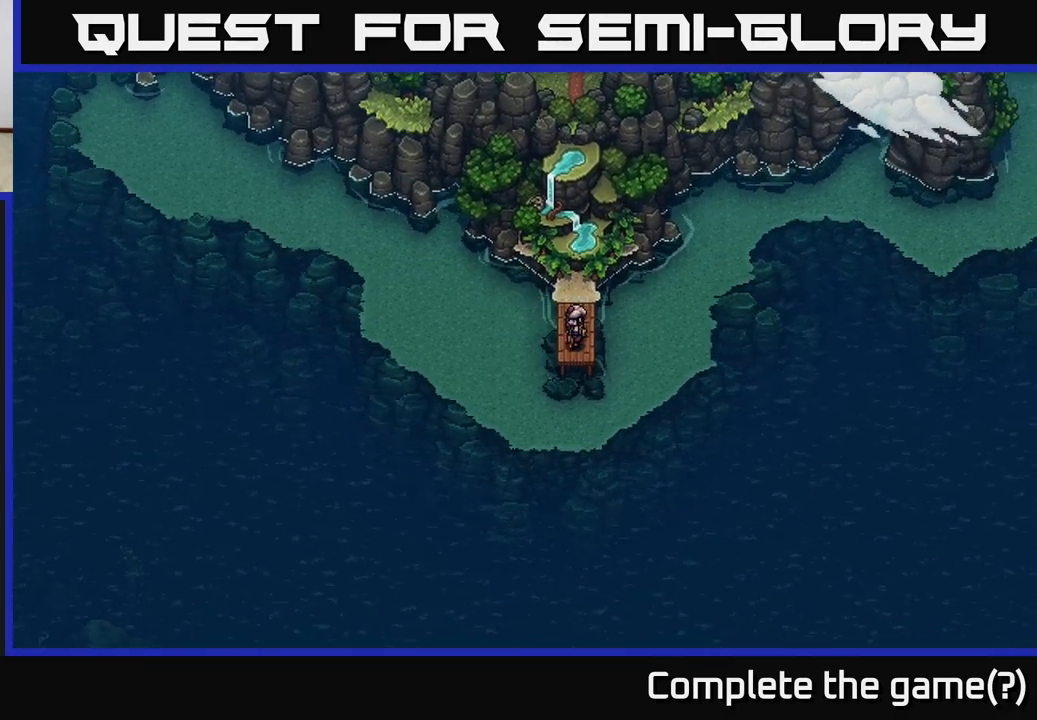
{"buttons": [], "left_stick": "up", "right_stick": "center", "events": [[33, "A", "up"], [200, "left_stick", "up"]]}
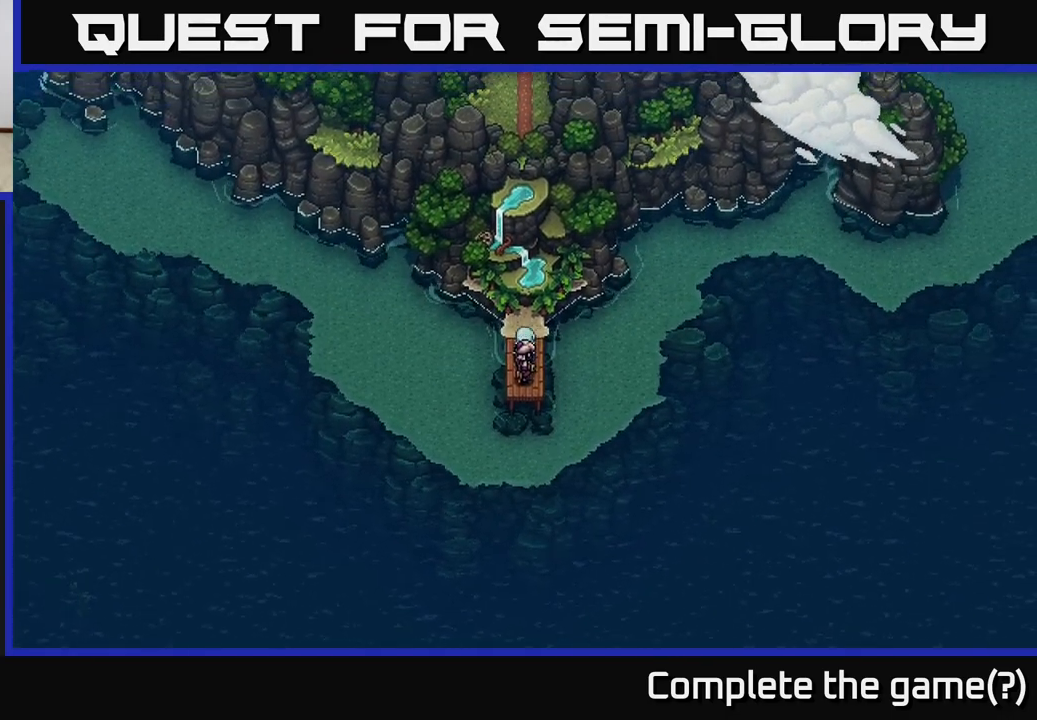
{"buttons": [], "left_stick": "up", "right_stick": "center", "events": []}
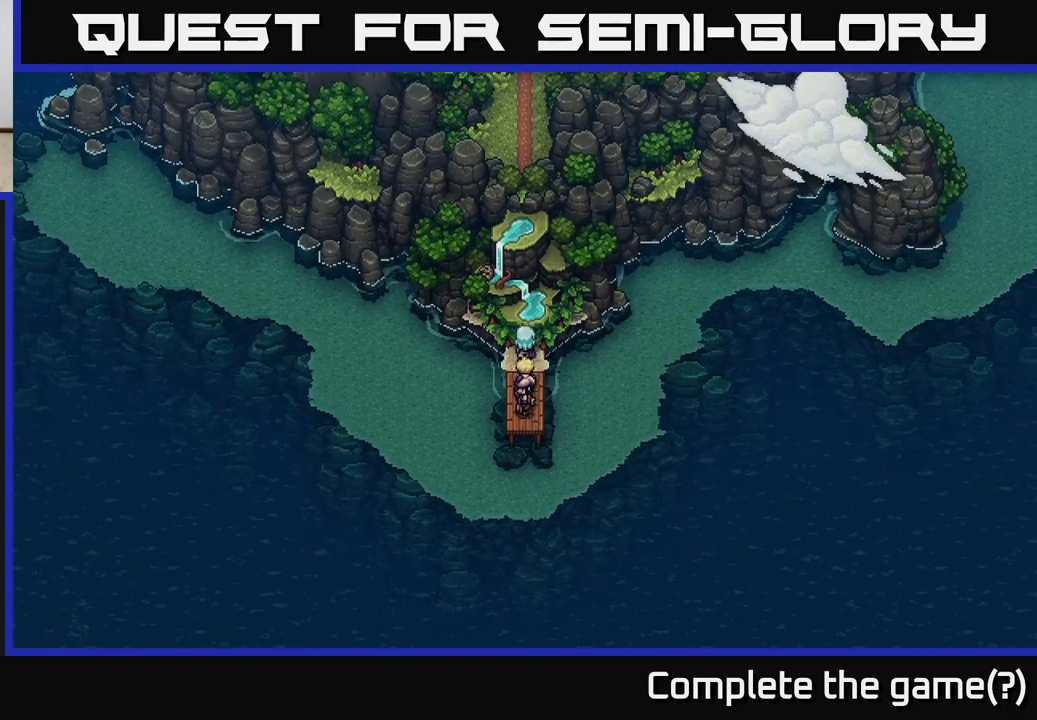
{"buttons": ["A"], "left_stick": "up", "right_stick": "center", "events": [[433, "A", "down"]]}
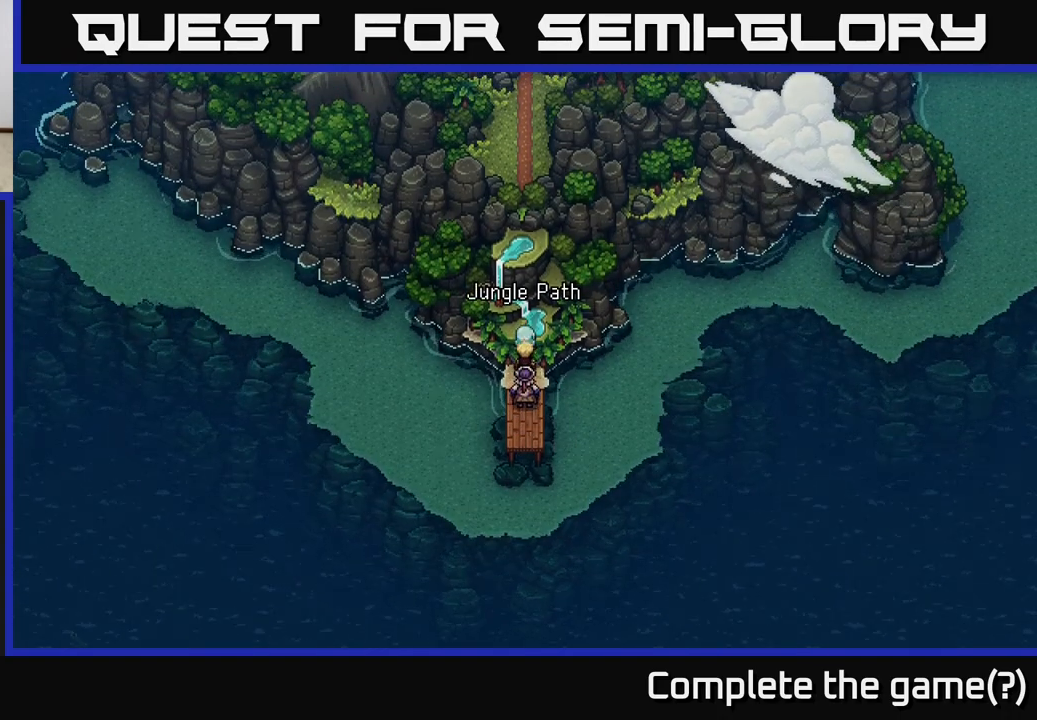
{"buttons": [], "left_stick": "center", "right_stick": "center", "events": [[133, "A", "up"], [367, "left_stick", "center"]]}
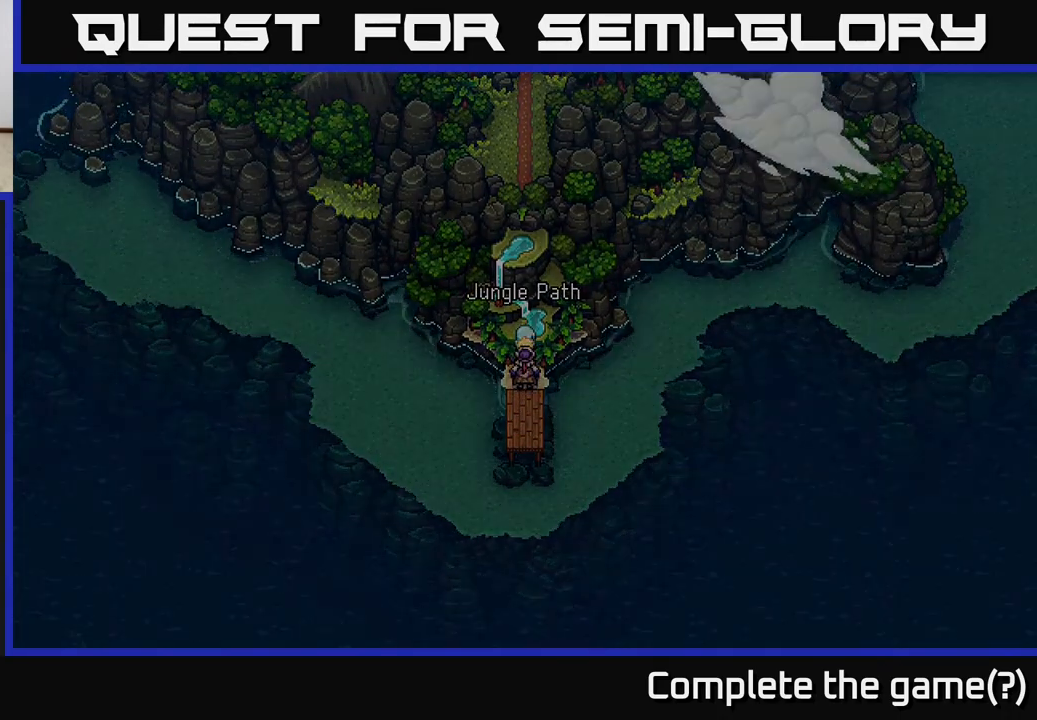
{"buttons": [], "left_stick": "up", "right_stick": "center", "events": [[100, "left_stick", "up"]]}
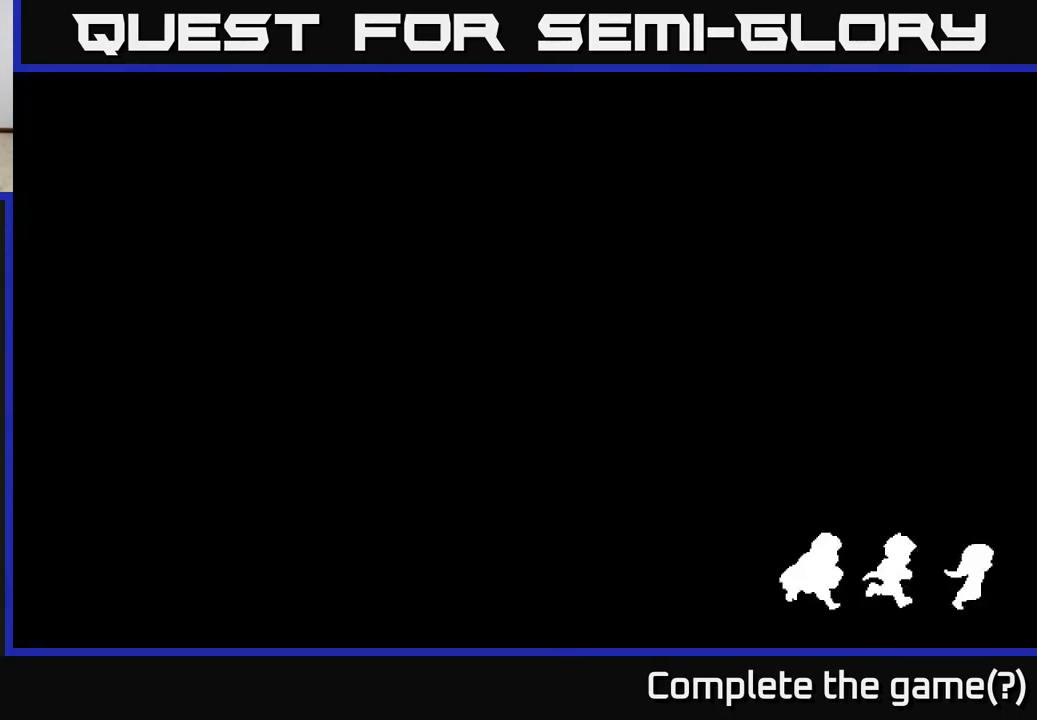
{"buttons": [], "left_stick": "up", "right_stick": "center", "events": []}
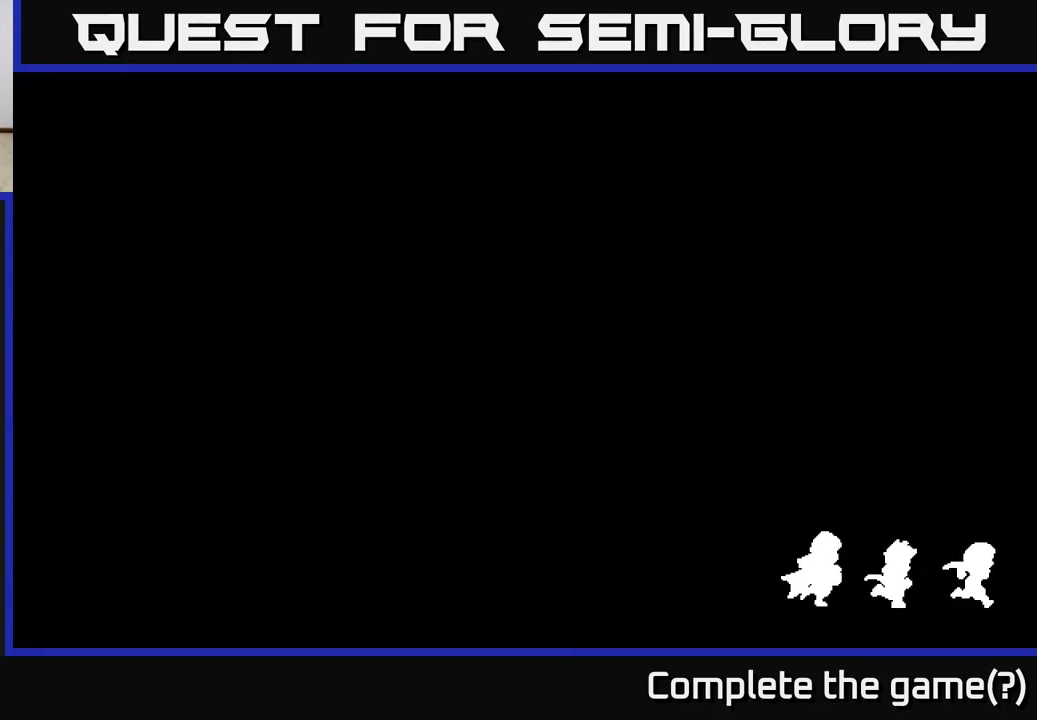
{"buttons": [], "left_stick": "up", "right_stick": "center", "events": []}
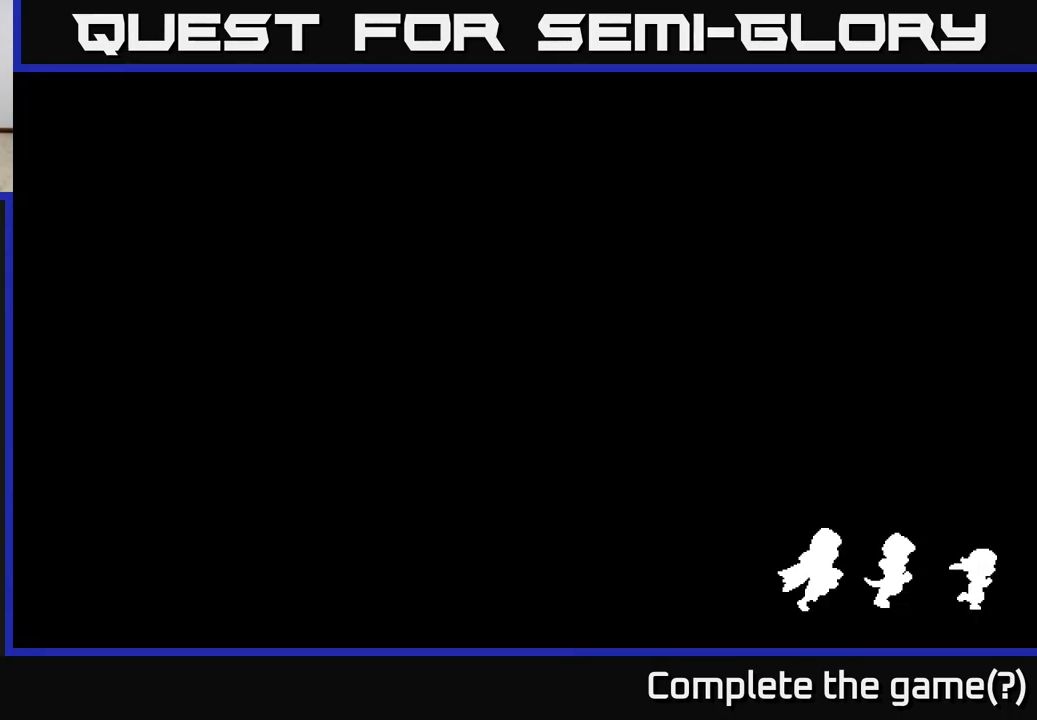
{"buttons": [], "left_stick": "up", "right_stick": "center", "events": []}
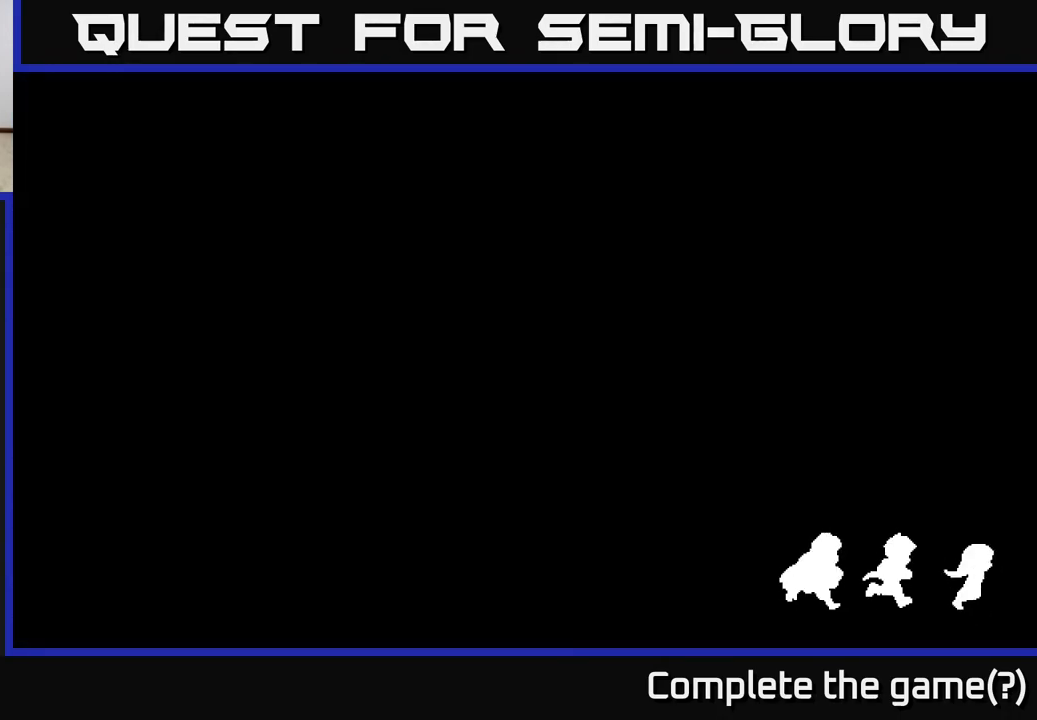
{"buttons": [], "left_stick": "up-right", "right_stick": "center", "events": [[333, "left_stick", "up-right"]]}
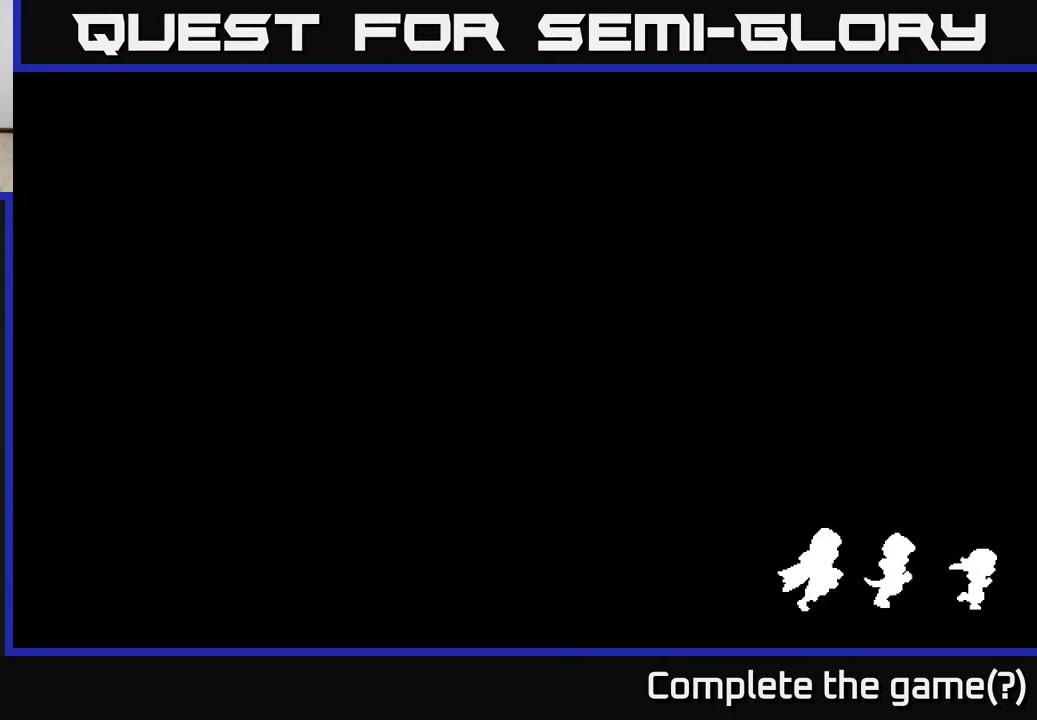
{"buttons": [], "left_stick": "up", "right_stick": "center", "events": [[50, "left_stick", "up"]]}
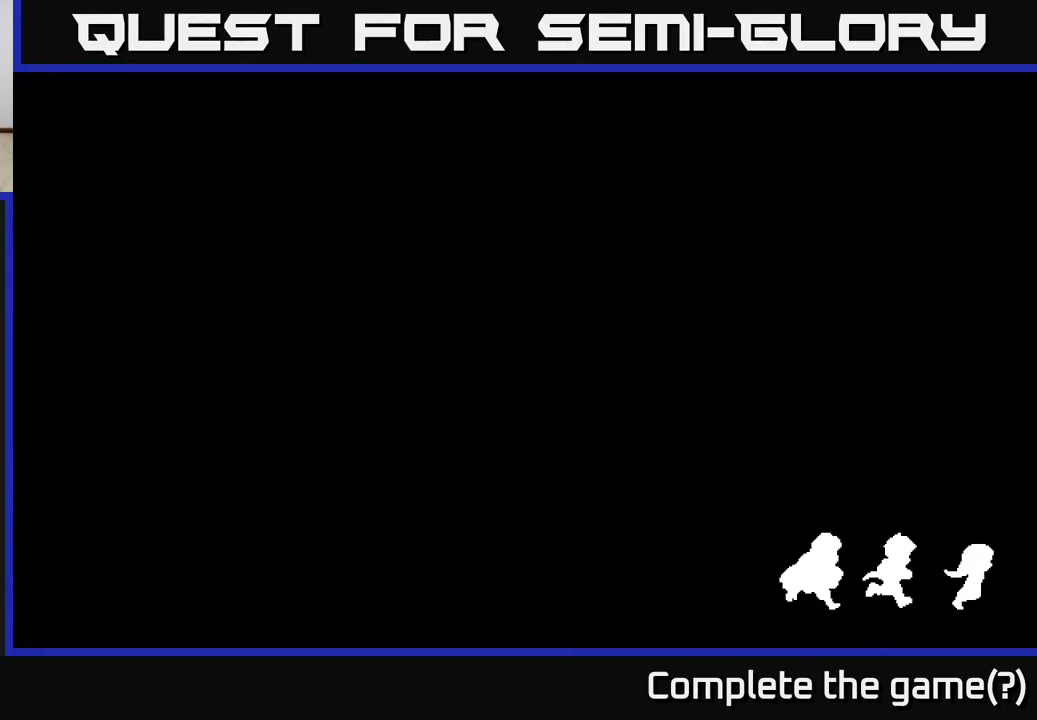
{"buttons": [], "left_stick": "up-right", "right_stick": "center", "events": [[433, "left_stick", "up-right"]]}
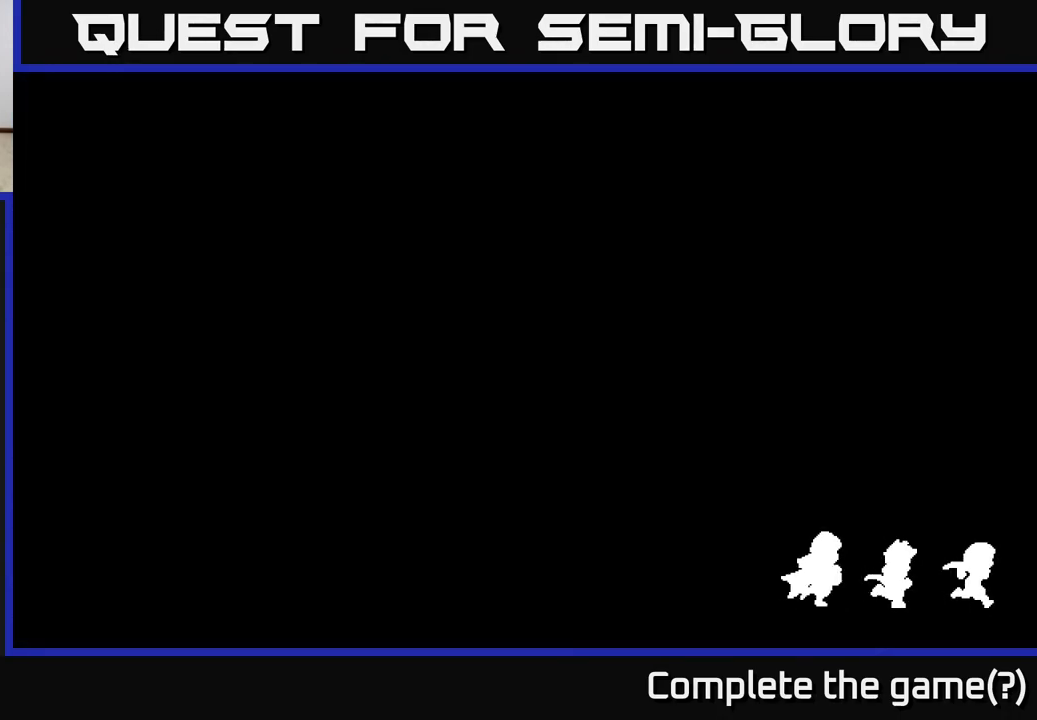
{"buttons": [], "left_stick": "up", "right_stick": "center", "events": [[150, "left_stick", "up"]]}
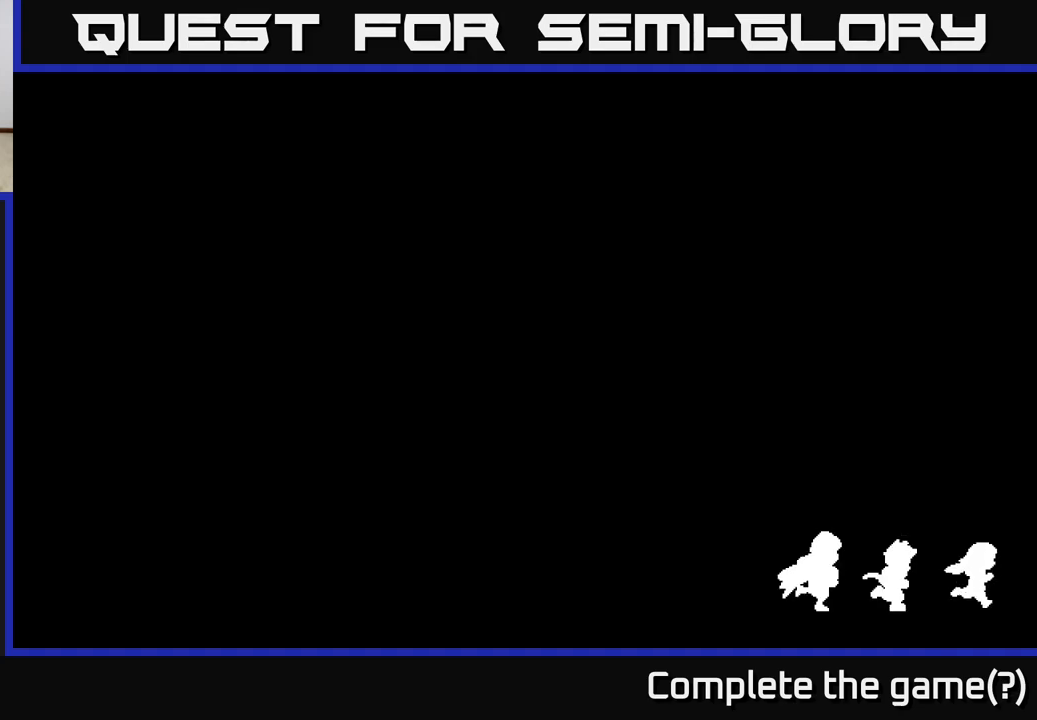
{"buttons": [], "left_stick": "up", "right_stick": "center", "events": []}